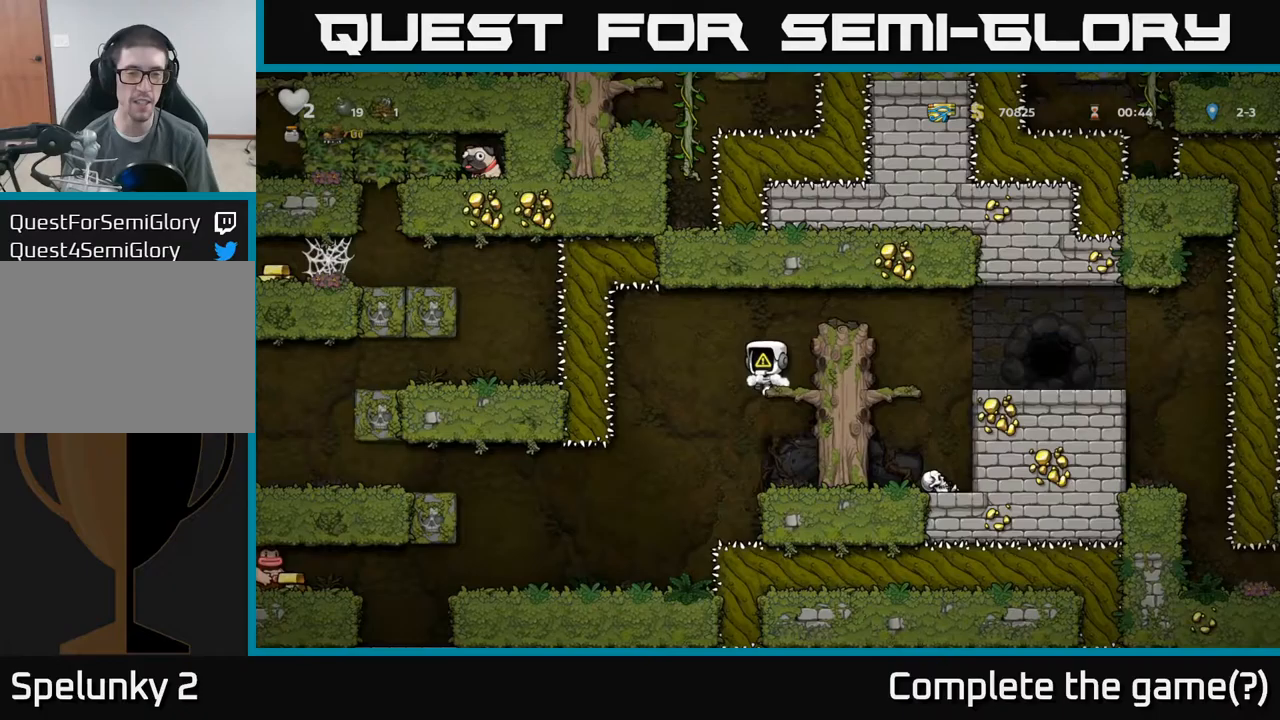
Gameplay with a controller (Xbox layout); each line is a JSON object with the inputs held at the frame after it. "events" lists button and stick changes between this image and that frame as [ms after this image, input, new state], when the widget could be followed in between. Not read: L3 R3 right_stick.
{"buttons": ["A"], "left_stick": "right", "events": [[333, "A", "down"], [400, "left_stick", "right"]]}
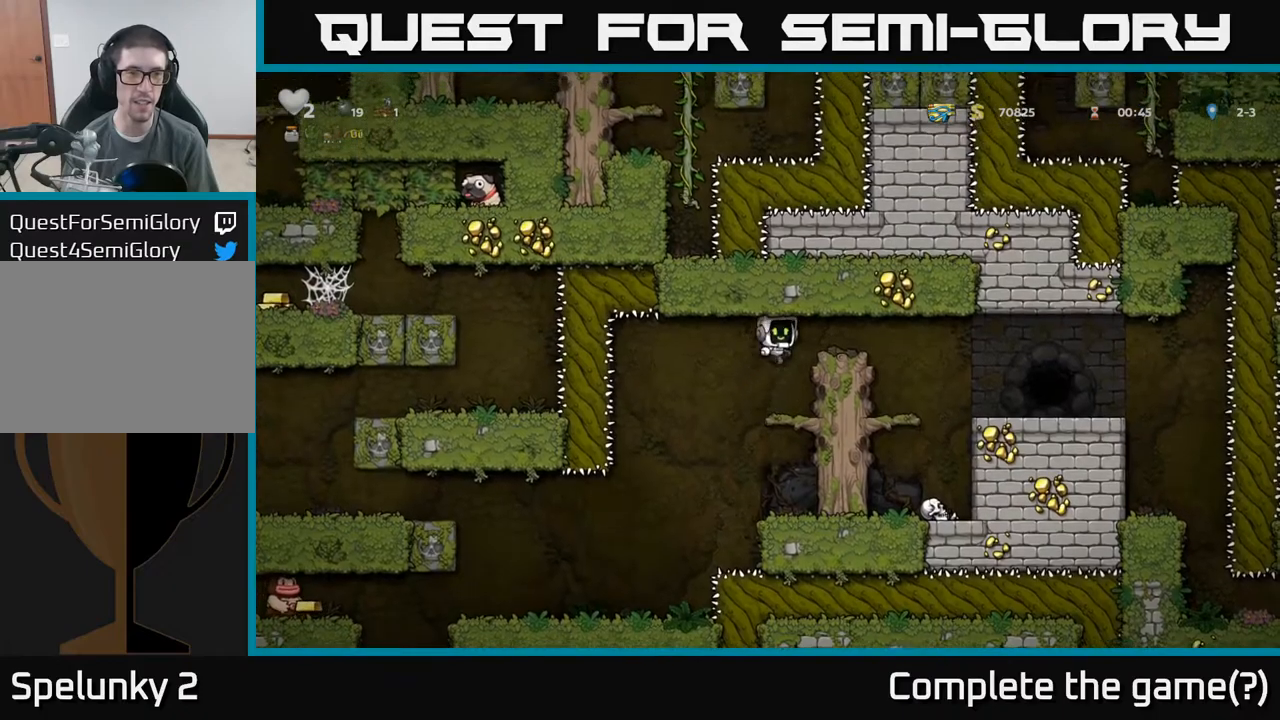
{"buttons": [], "left_stick": "right", "events": [[50, "A", "up"], [200, "left_stick", "center"], [350, "left_stick", "right"]]}
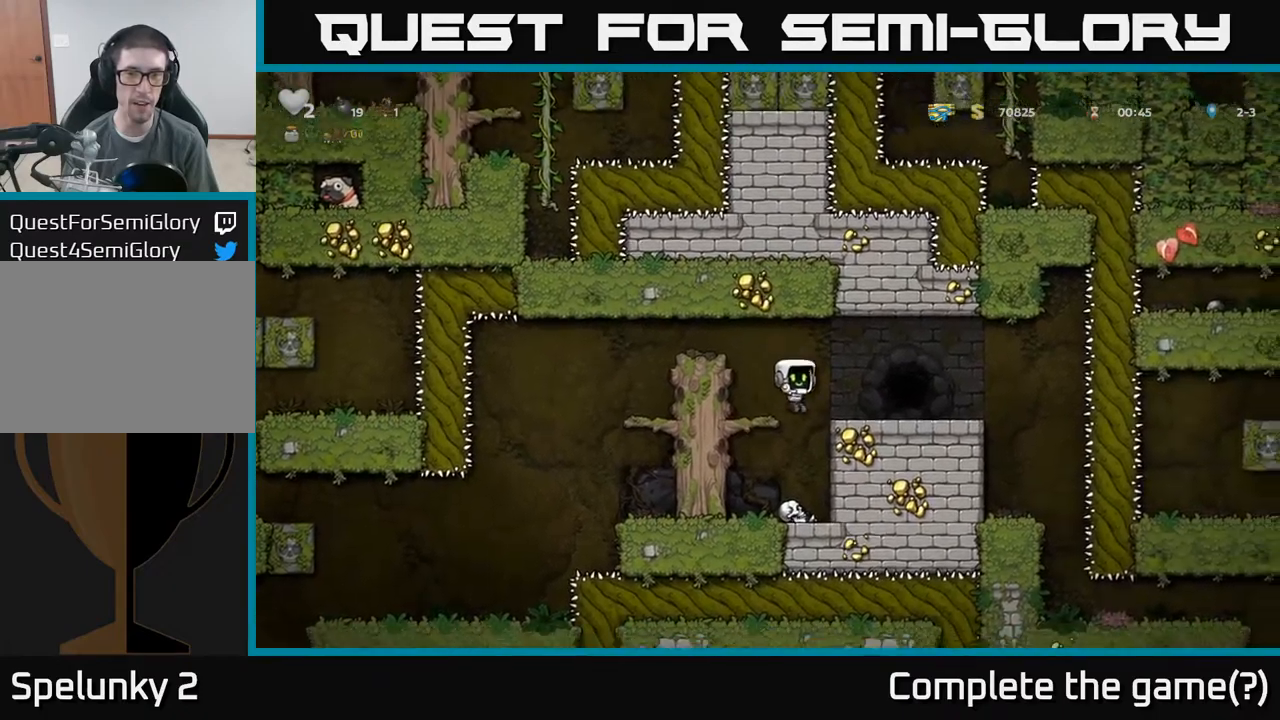
{"buttons": [], "left_stick": "right", "events": [[167, "left_stick", "center"], [350, "A", "down"], [400, "left_stick", "right"], [467, "A", "up"]]}
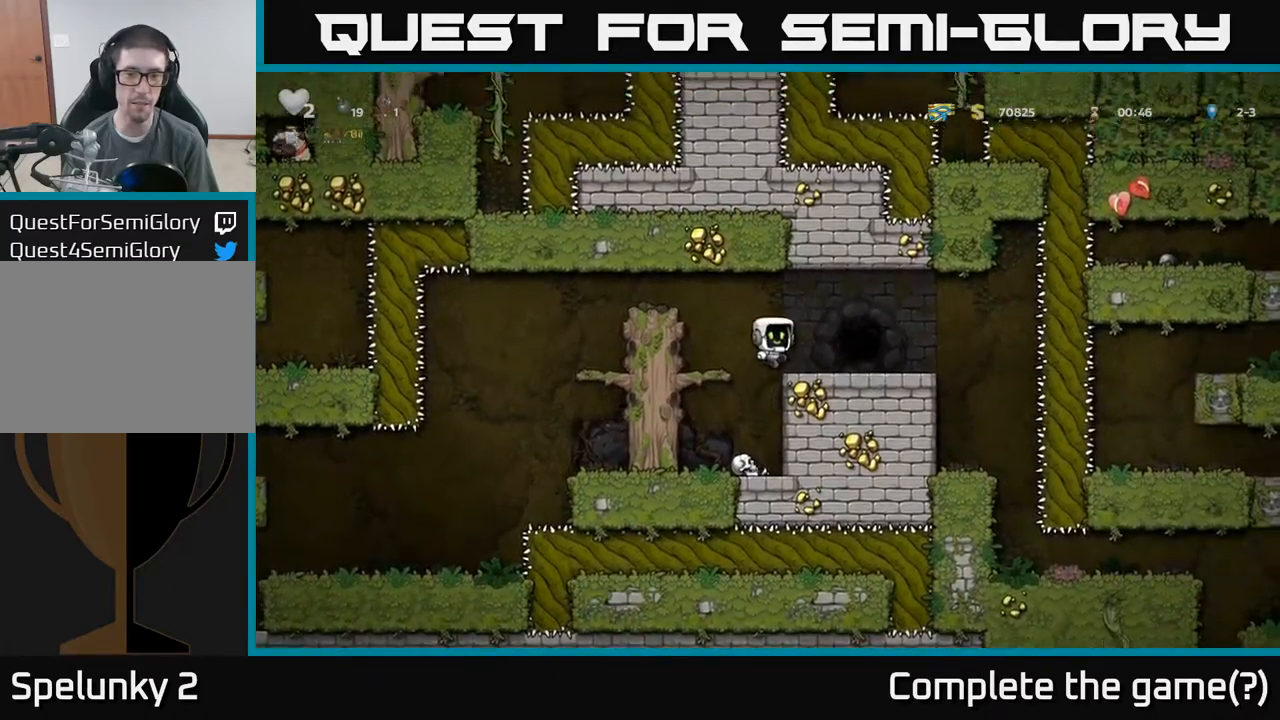
{"buttons": [], "left_stick": "center", "events": [[67, "left_stick", "center"], [233, "L2", "down"], [317, "L2", "up"], [417, "L2", "down"], [483, "L2", "up"]]}
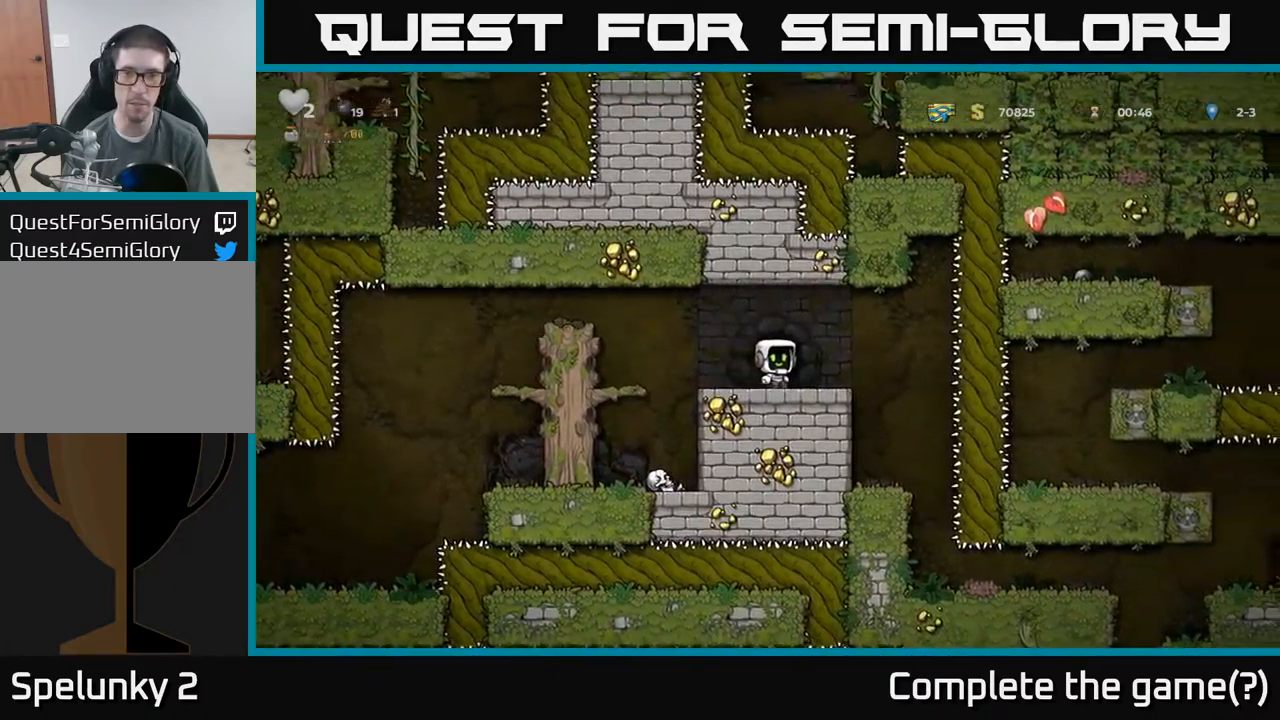
{"buttons": [], "left_stick": "center", "events": [[83, "L2", "down"], [150, "L2", "up"], [217, "L2", "down"], [300, "L2", "up"], [383, "L2", "down"], [467, "L2", "up"]]}